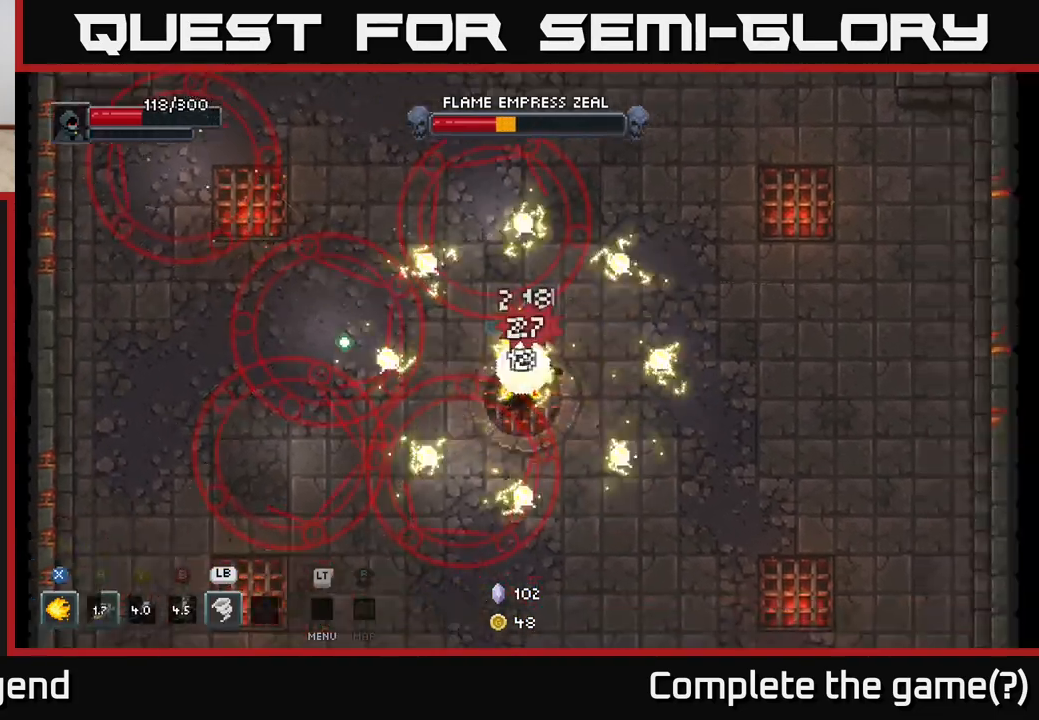
Gameplay with a controller (Xbox layout); each line is a JSON object with the inputs held at the frame after it. "events" lists button and stick changes between this image and that frame as [ms after this image, input, new state], when the widget could be followed in between.
{"buttons": [], "left_stick": "right", "right_stick": "center", "events": [[67, "A", "up"]]}
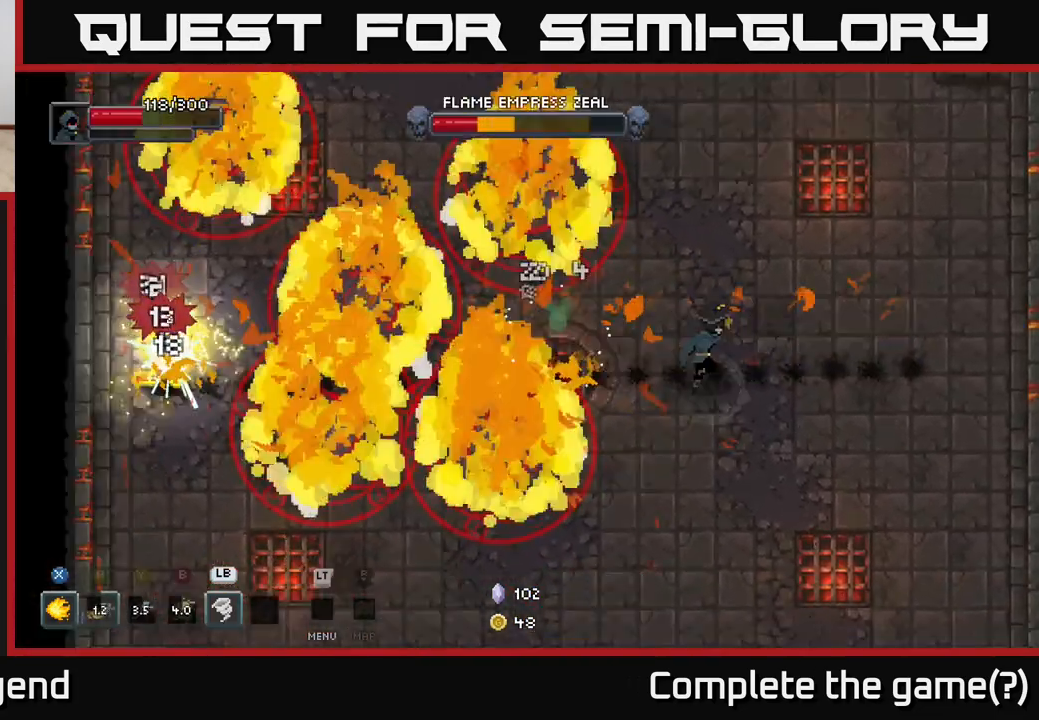
{"buttons": [], "left_stick": "down-right", "right_stick": "center", "events": [[83, "left_stick", "down-right"]]}
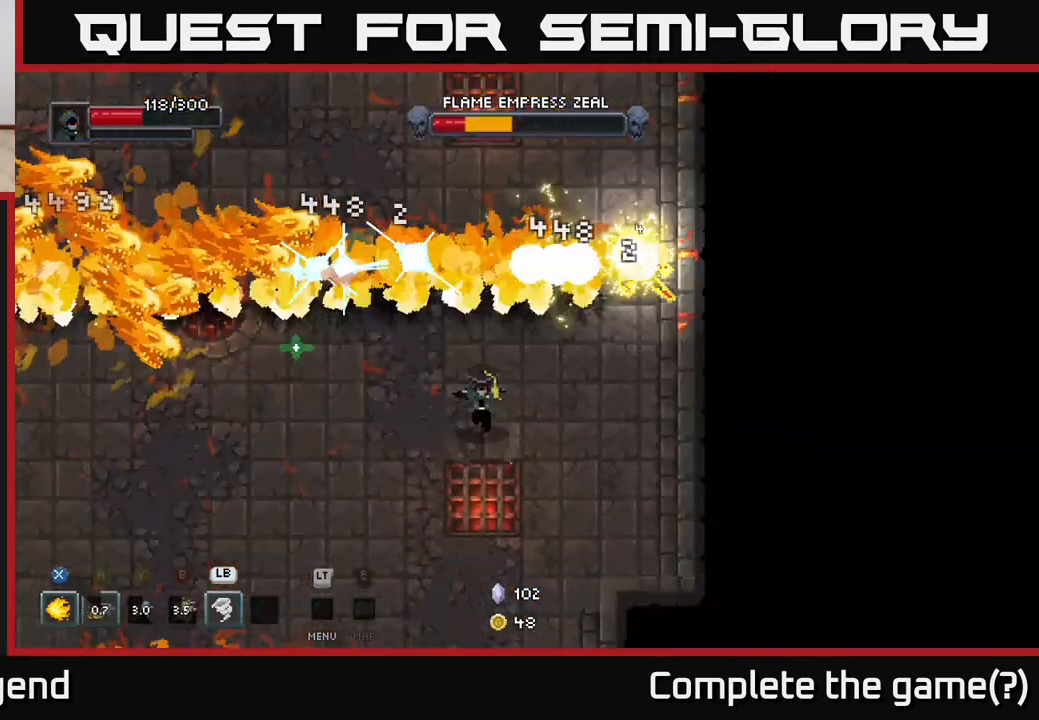
{"buttons": [], "left_stick": "down-left", "right_stick": "center", "events": [[100, "left_stick", "down"], [283, "left_stick", "down-left"]]}
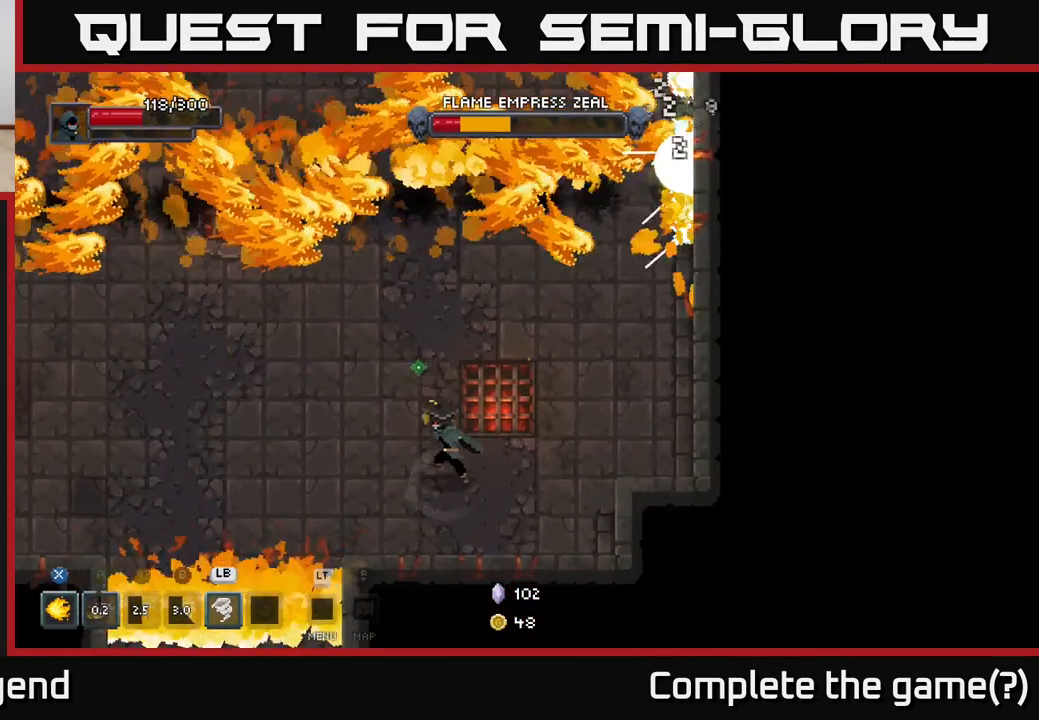
{"buttons": [], "left_stick": "left", "right_stick": "center", "events": [[33, "left_stick", "left"]]}
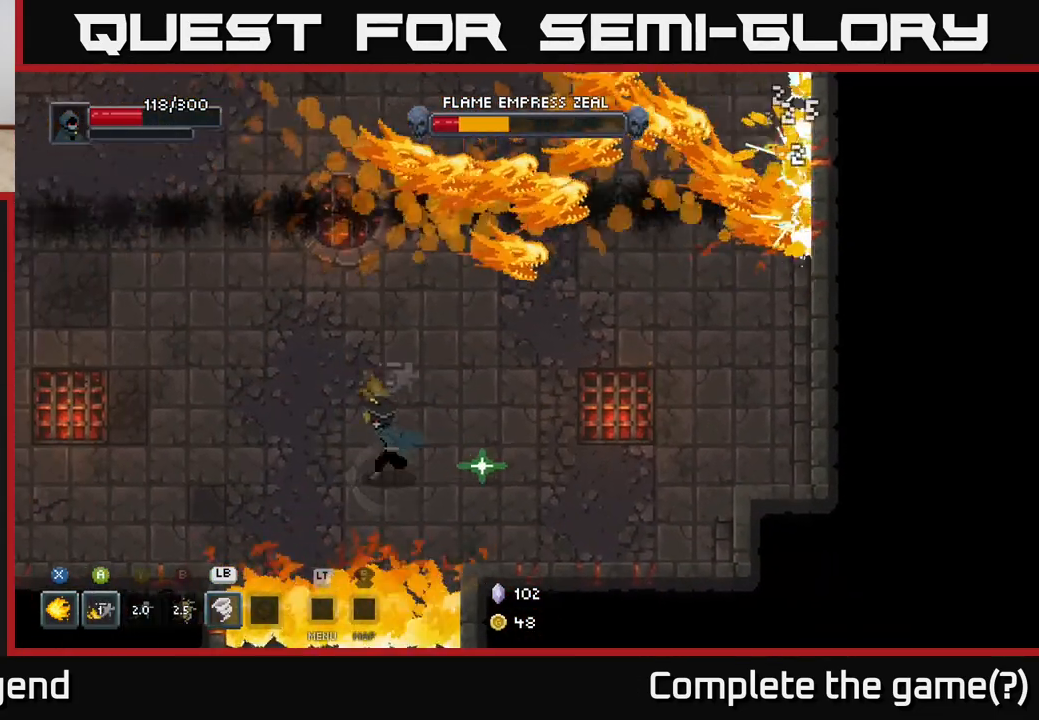
{"buttons": [], "left_stick": "up-left", "right_stick": "center", "events": [[400, "left_stick", "up-left"]]}
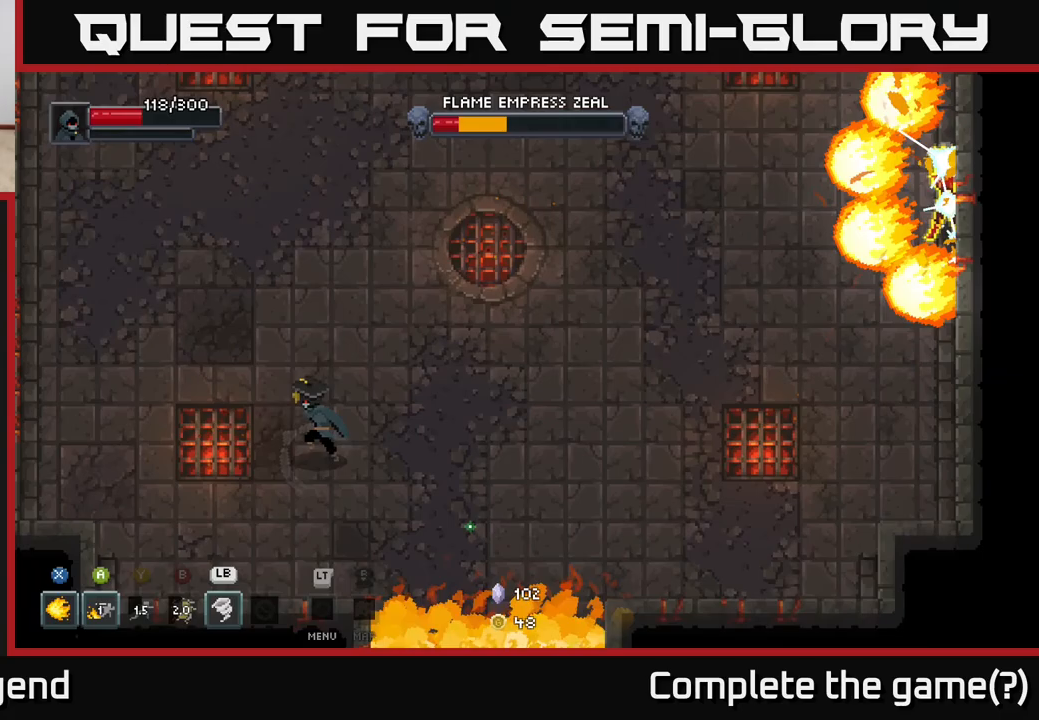
{"buttons": [], "left_stick": "up-left", "right_stick": "center", "events": []}
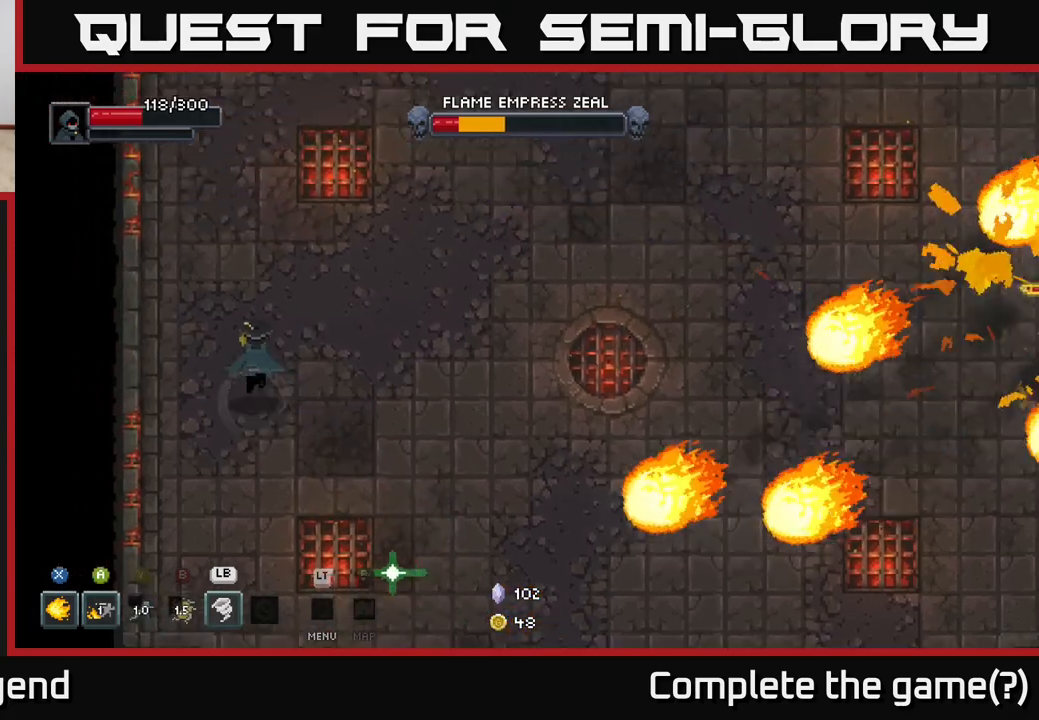
{"buttons": [], "left_stick": "up-right", "right_stick": "center", "events": [[100, "left_stick", "up"], [300, "left_stick", "up-right"]]}
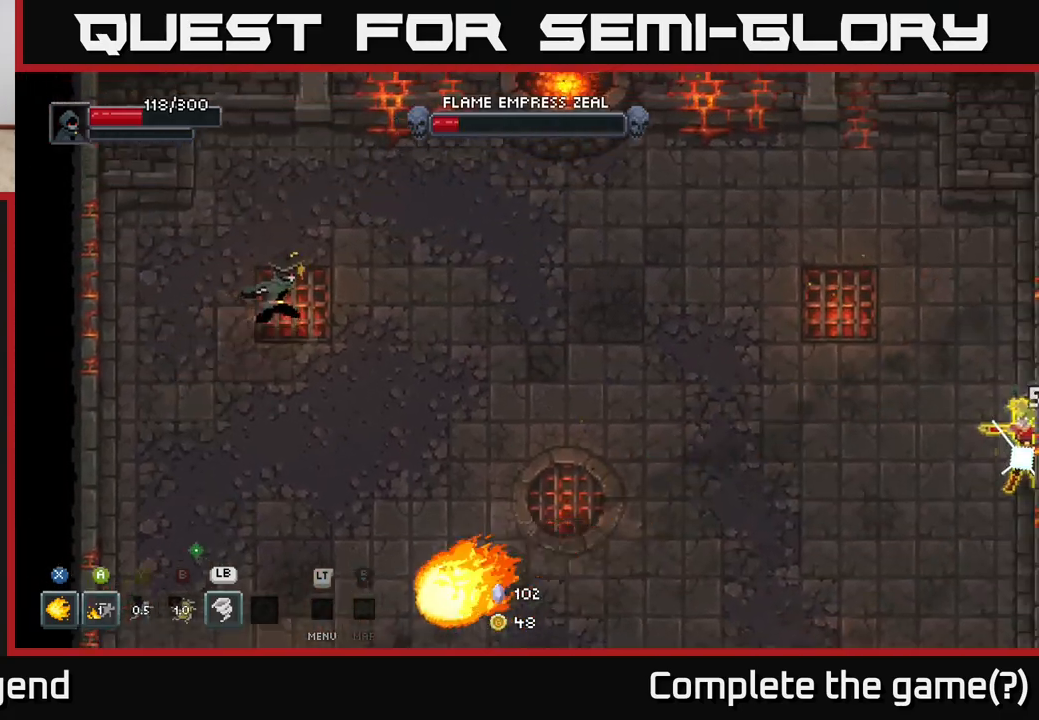
{"buttons": [], "left_stick": "up-right", "right_stick": "center", "events": []}
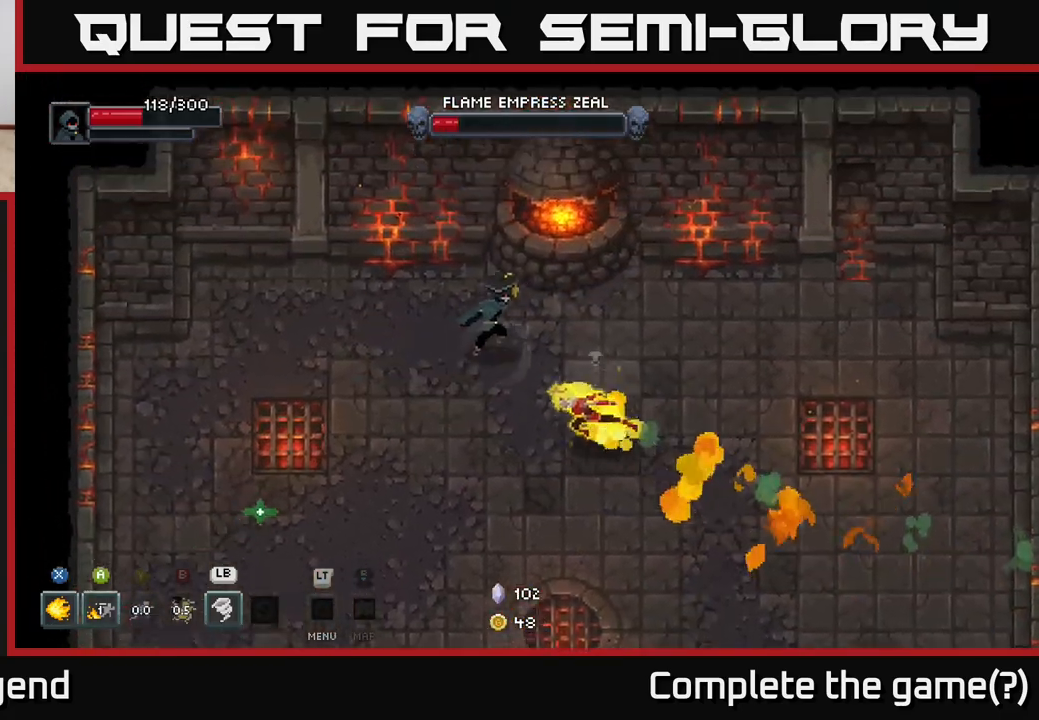
{"buttons": [], "left_stick": "down-right", "right_stick": "center", "events": [[233, "left_stick", "right"], [500, "left_stick", "down-right"]]}
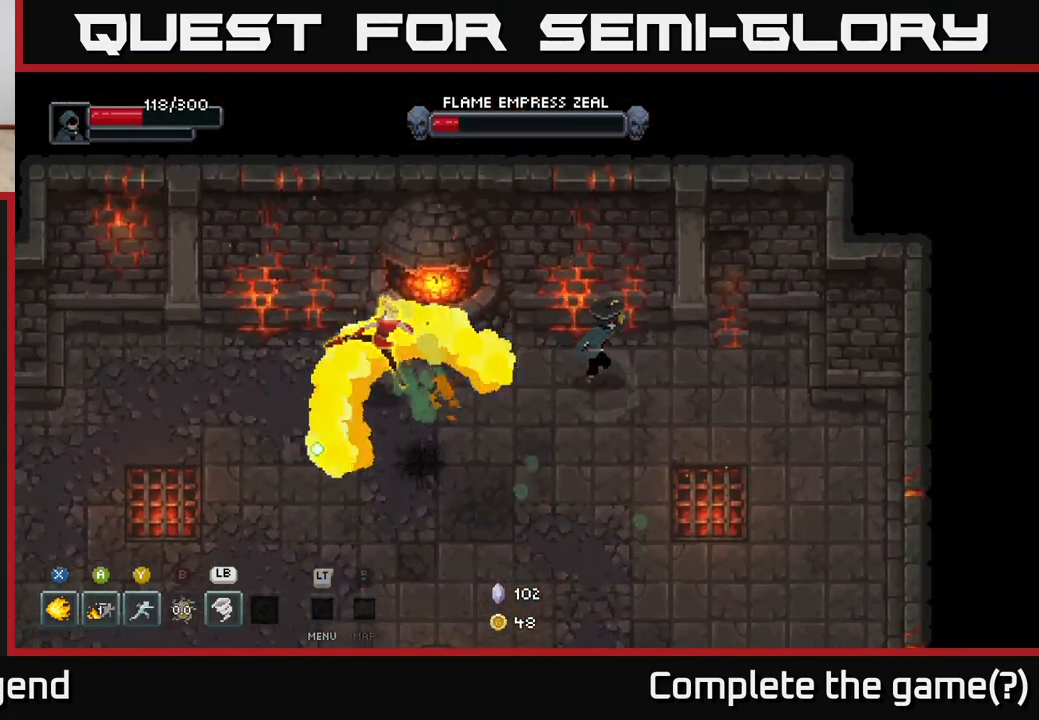
{"buttons": [], "left_stick": "down-left", "right_stick": "center", "events": [[383, "left_stick", "down"], [500, "left_stick", "down-left"]]}
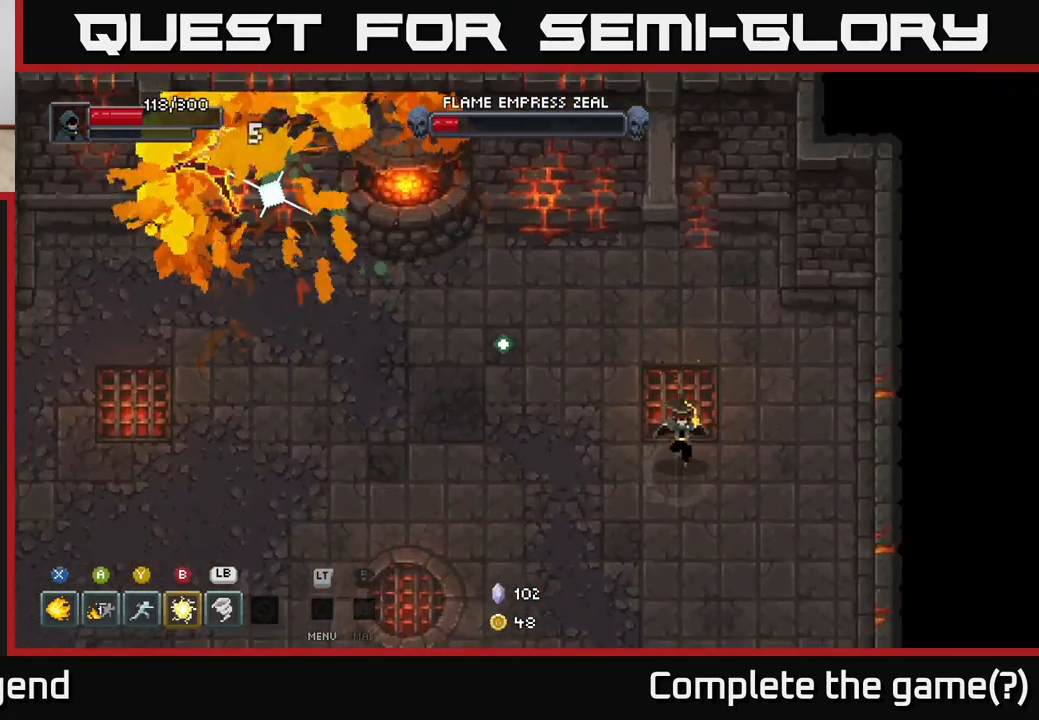
{"buttons": [], "left_stick": "up-left", "right_stick": "center", "events": [[167, "left_stick", "left"], [267, "left_stick", "up-left"]]}
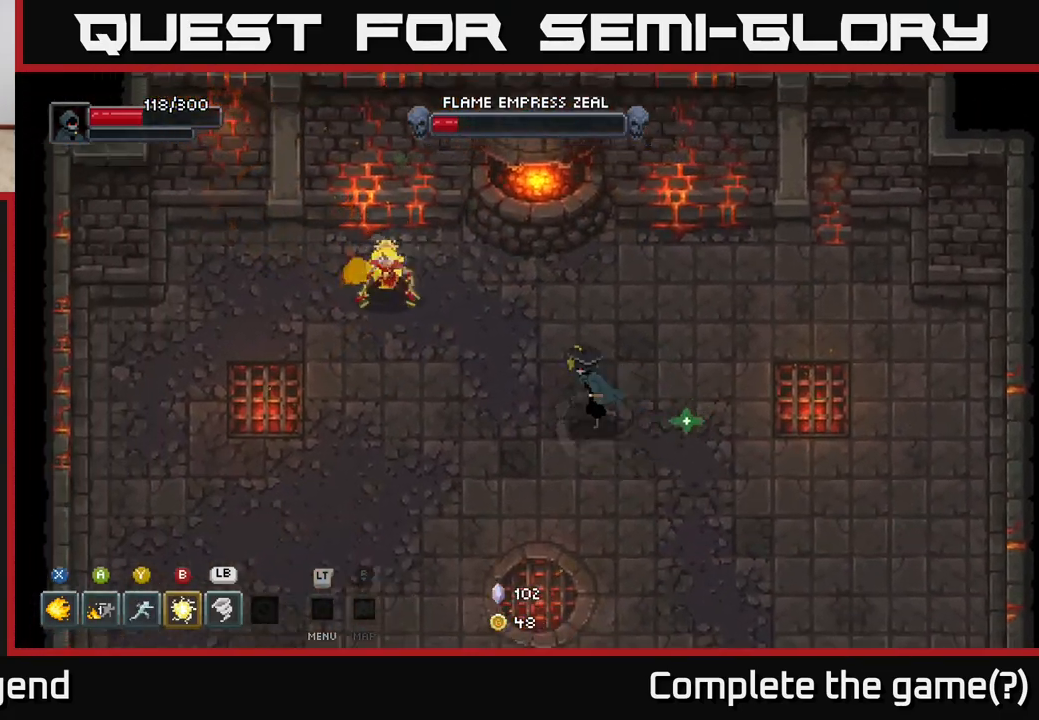
{"buttons": ["X"], "left_stick": "up-left", "right_stick": "center", "events": [[250, "X", "down"]]}
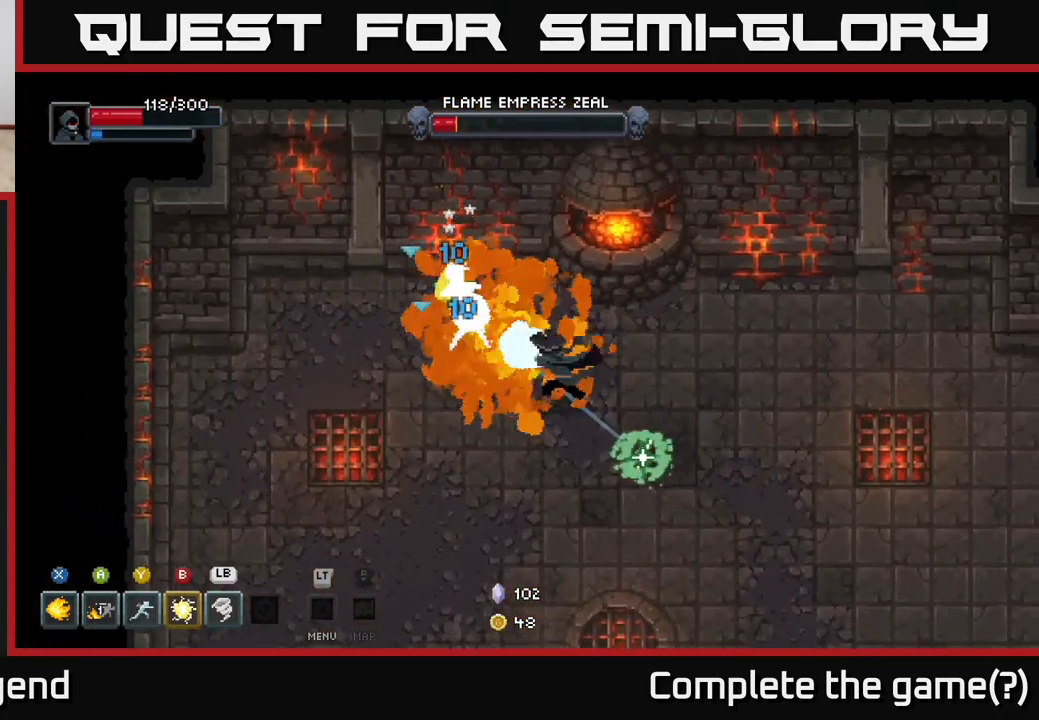
{"buttons": ["X"], "left_stick": "center", "right_stick": "center", "events": [[233, "left_stick", "center"]]}
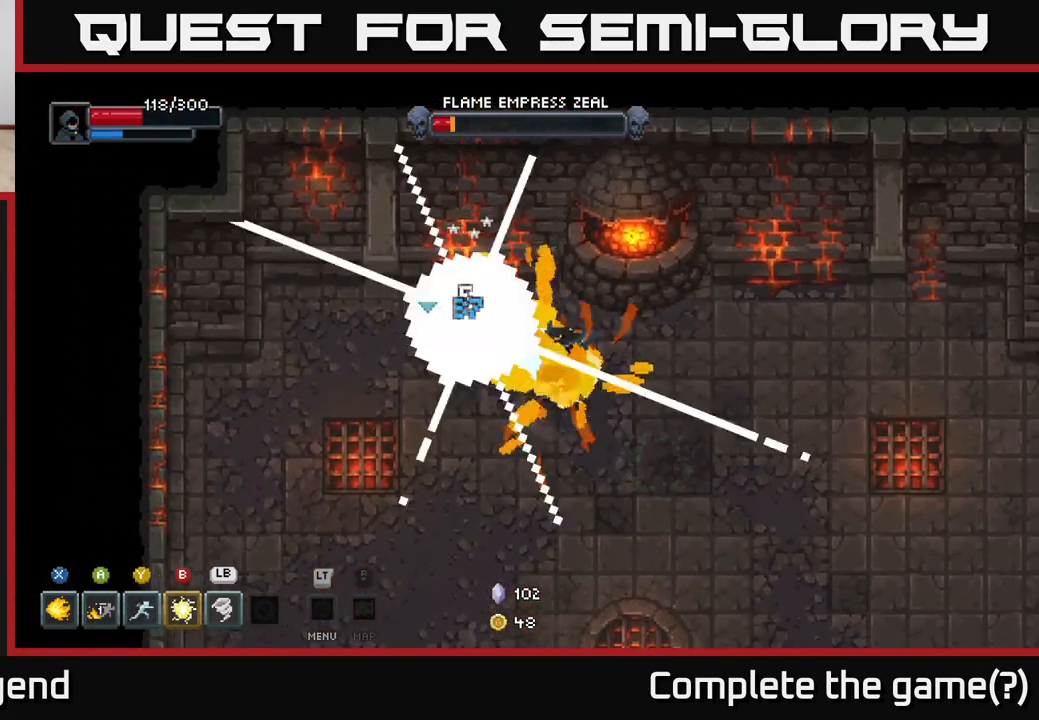
{"buttons": [], "left_stick": "center", "right_stick": "center", "events": [[133, "X", "up"], [283, "Y", "down"], [383, "Y", "up"]]}
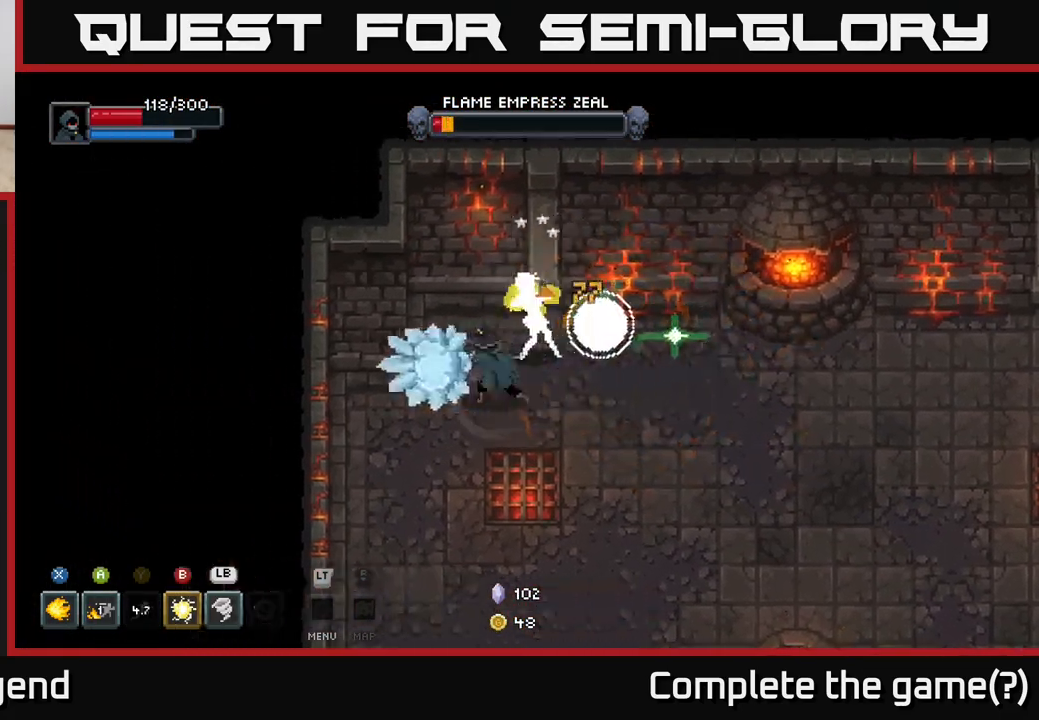
{"buttons": [], "left_stick": "up-right", "right_stick": "center", "events": [[250, "left_stick", "right"], [333, "B", "down"], [333, "left_stick", "up-right"], [433, "B", "up"]]}
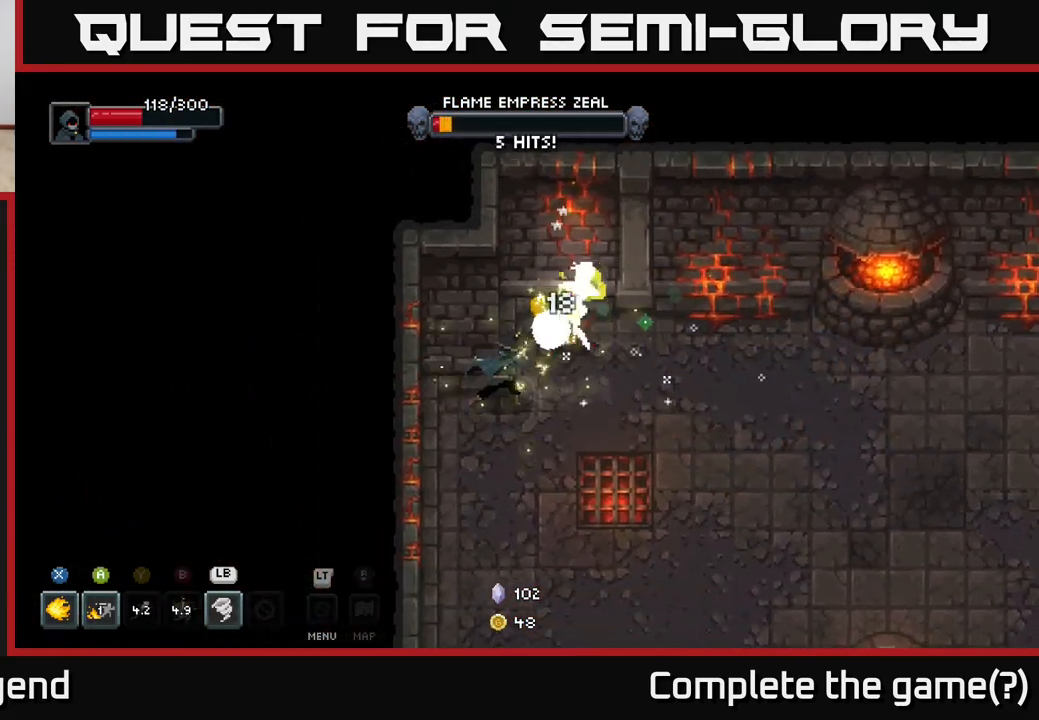
{"buttons": ["X"], "left_stick": "up-right", "right_stick": "center", "events": [[167, "left_stick", "center"], [383, "X", "down"], [417, "left_stick", "up-right"]]}
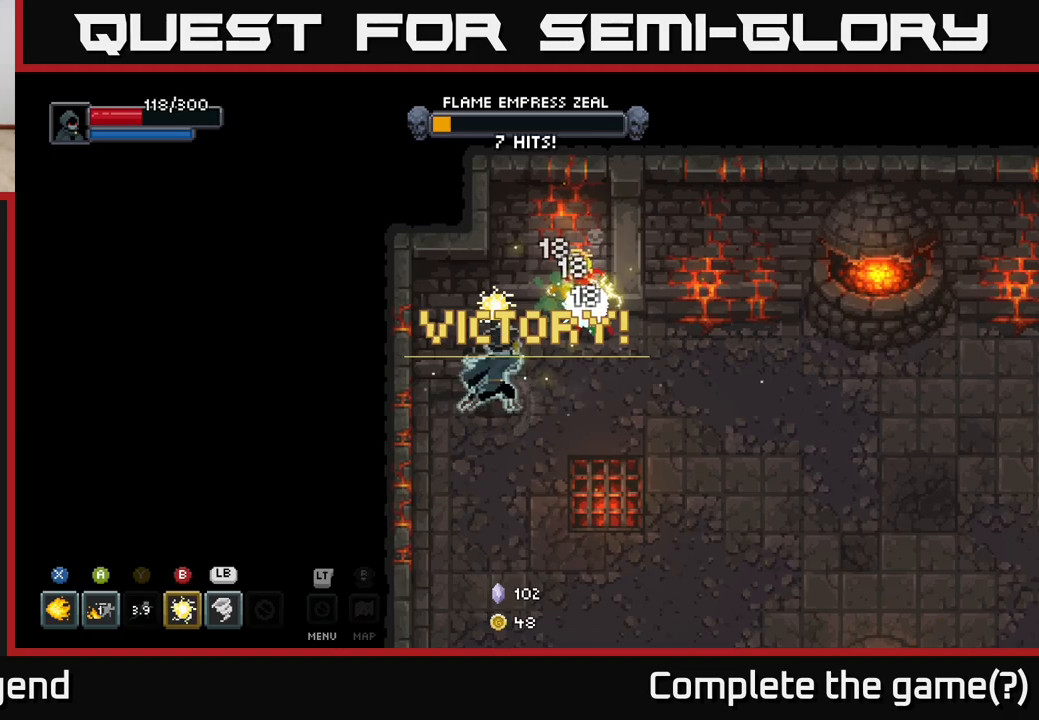
{"buttons": ["X"], "left_stick": "center", "right_stick": "center", "events": [[150, "left_stick", "center"]]}
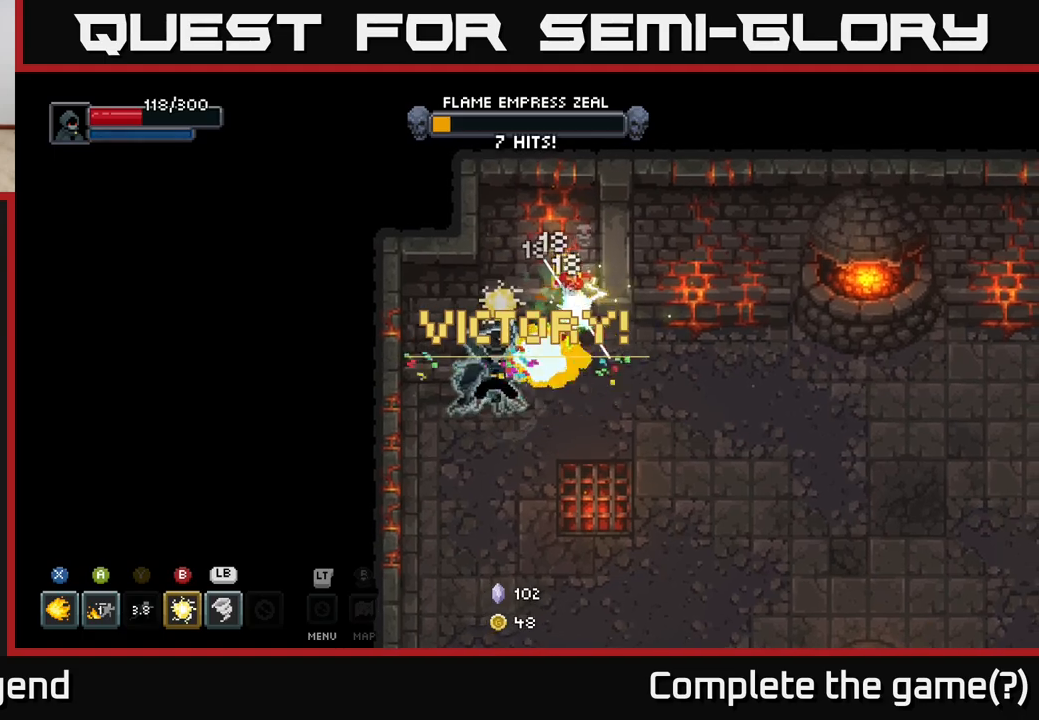
{"buttons": ["X"], "left_stick": "center", "right_stick": "center", "events": []}
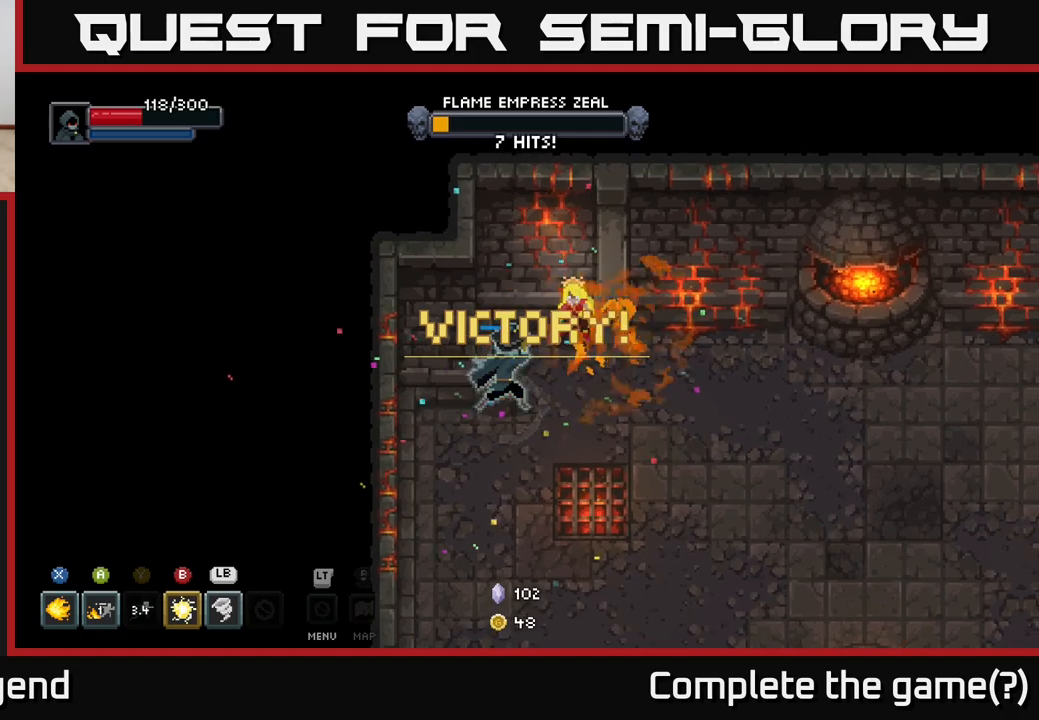
{"buttons": ["X"], "left_stick": "center", "right_stick": "center", "events": []}
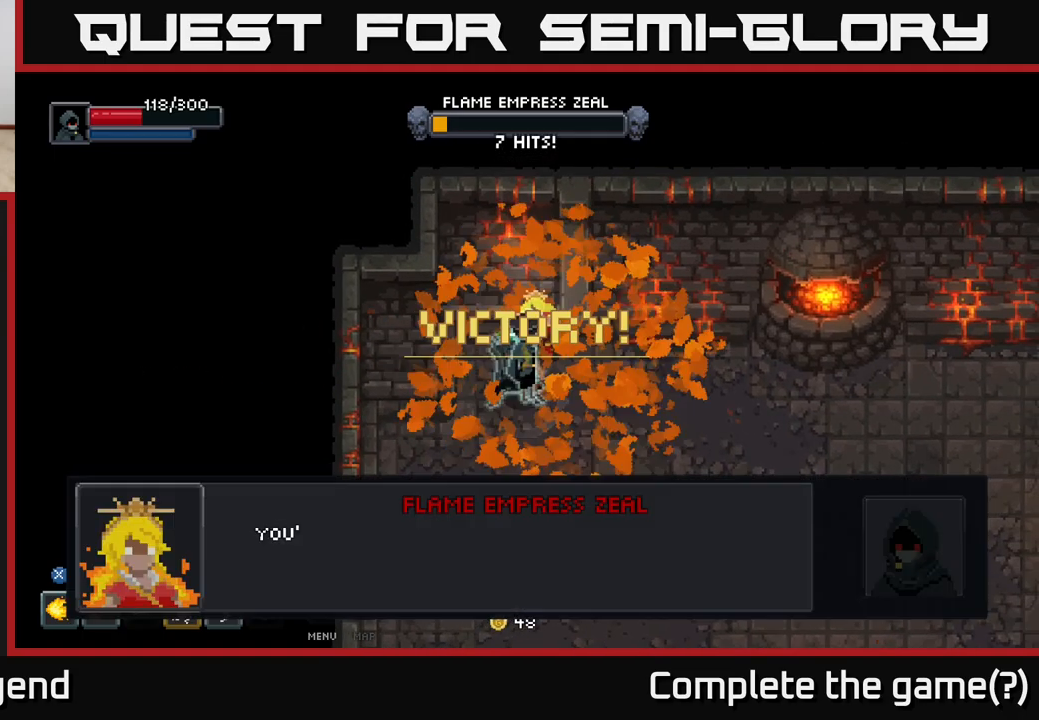
{"buttons": [], "left_stick": "down-right", "right_stick": "center", "events": [[67, "X", "up"], [100, "left_stick", "right"], [250, "left_stick", "down-right"]]}
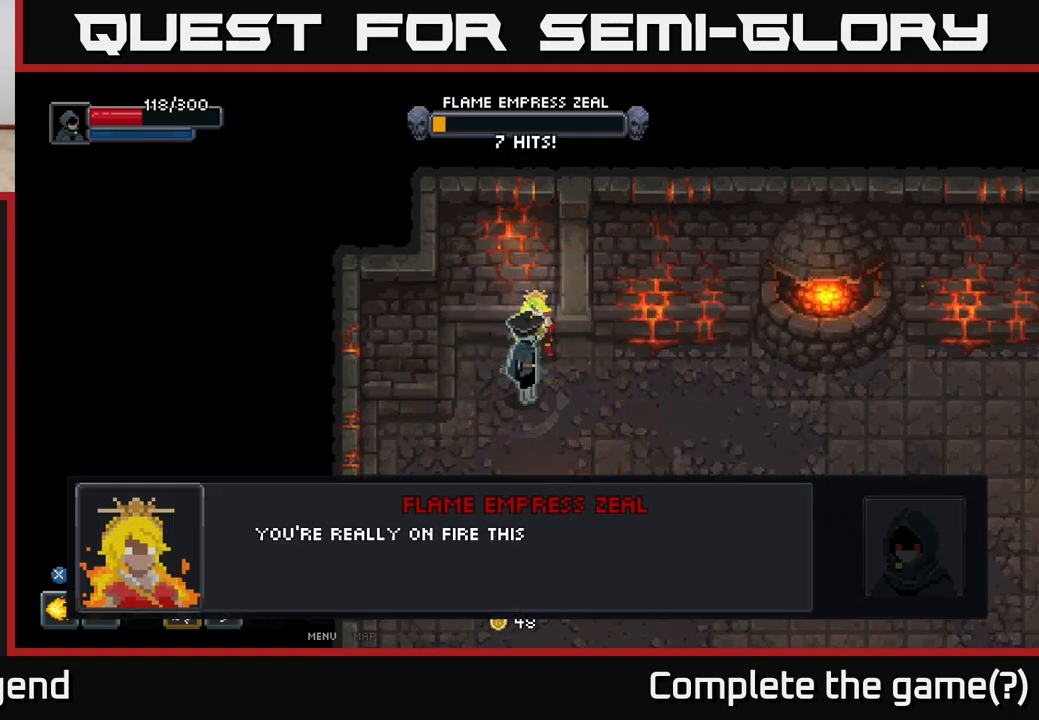
{"buttons": [], "left_stick": "center", "right_stick": "center", "events": [[17, "left_stick", "center"], [150, "A", "down"], [233, "A", "up"], [317, "A", "down"], [417, "A", "up"]]}
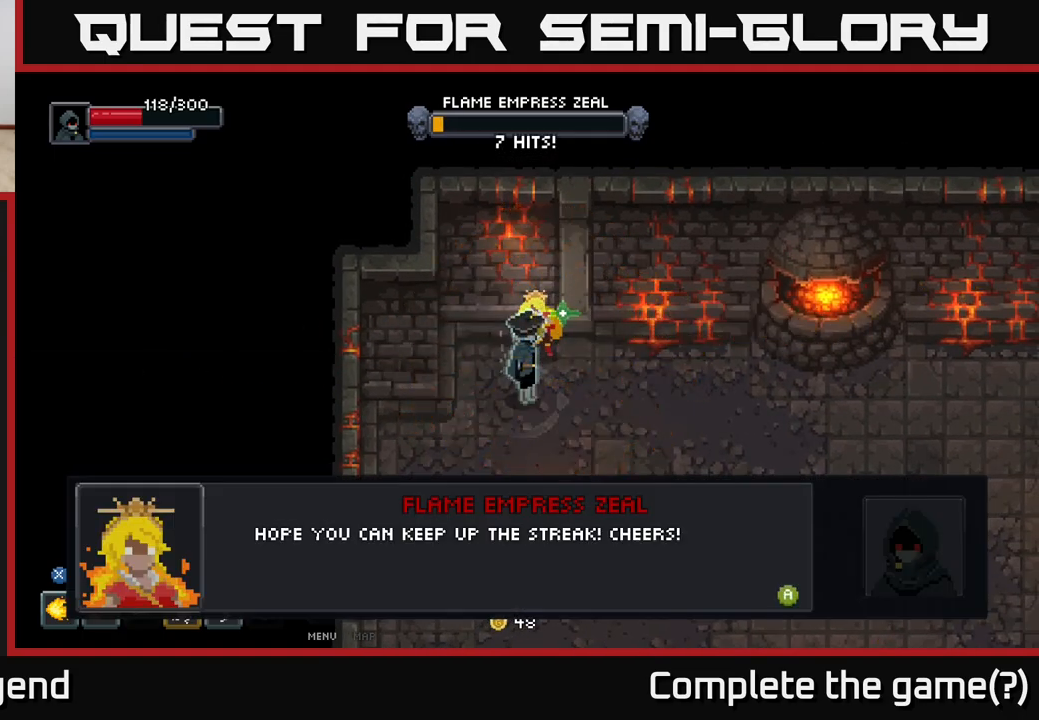
{"buttons": [], "left_stick": "center", "right_stick": "center", "events": [[233, "A", "down"], [333, "A", "up"]]}
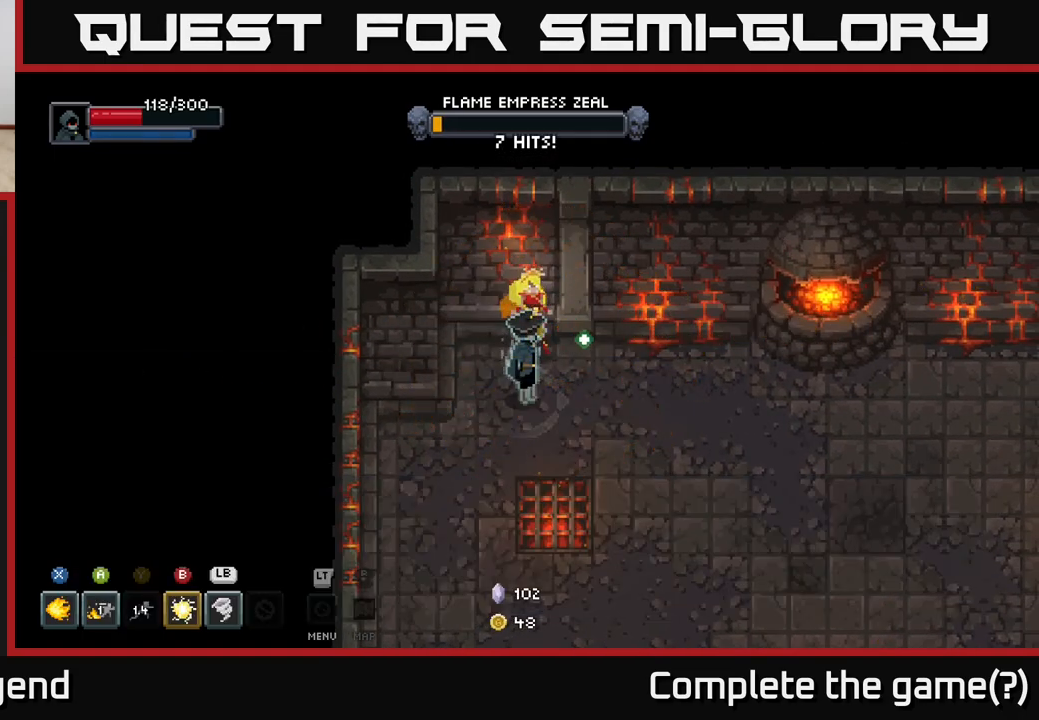
{"buttons": [], "left_stick": "right", "right_stick": "center", "events": [[350, "left_stick", "right"]]}
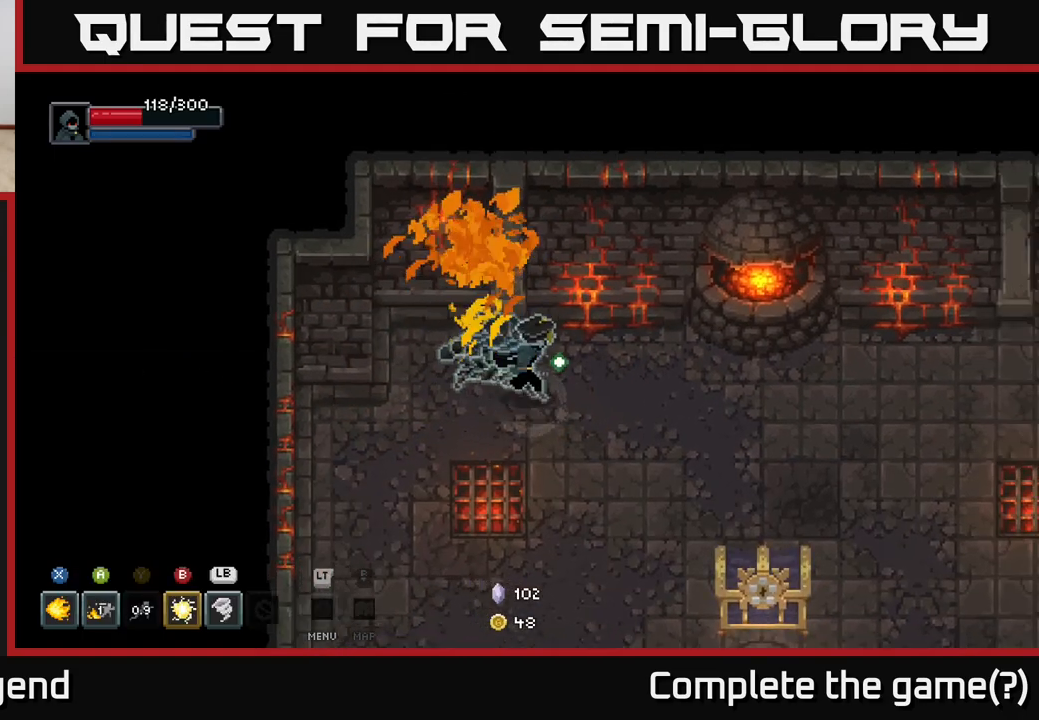
{"buttons": [], "left_stick": "down-right", "right_stick": "center", "events": [[33, "left_stick", "down-right"]]}
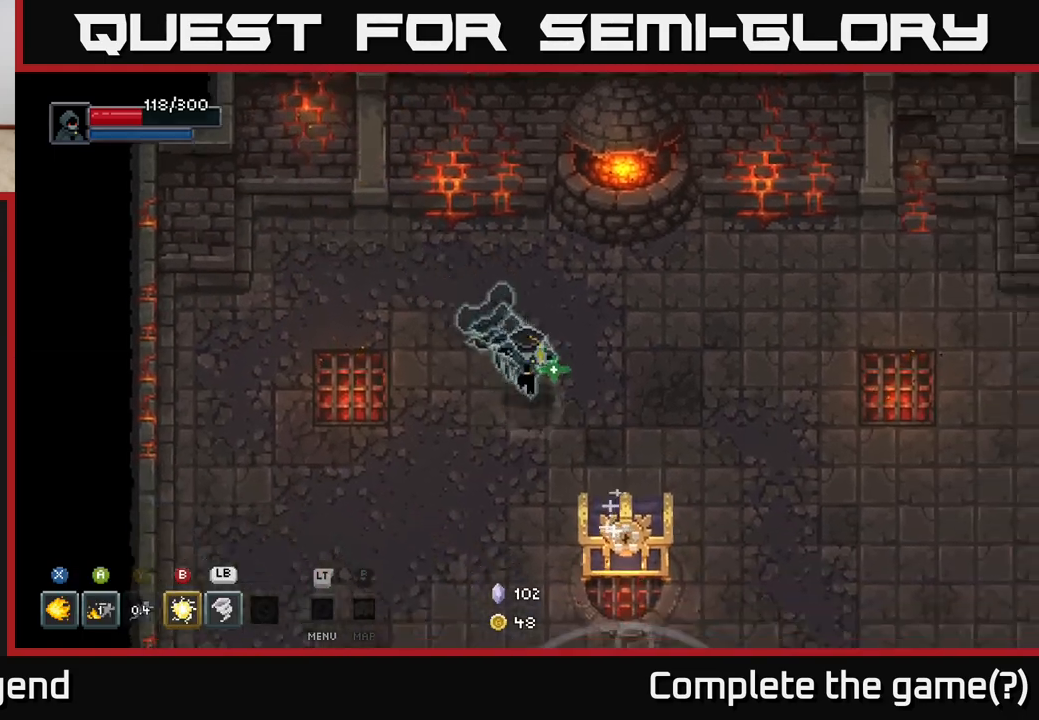
{"buttons": ["X"], "left_stick": "center", "right_stick": "center", "events": [[83, "left_stick", "down"], [167, "X", "down"], [400, "left_stick", "center"]]}
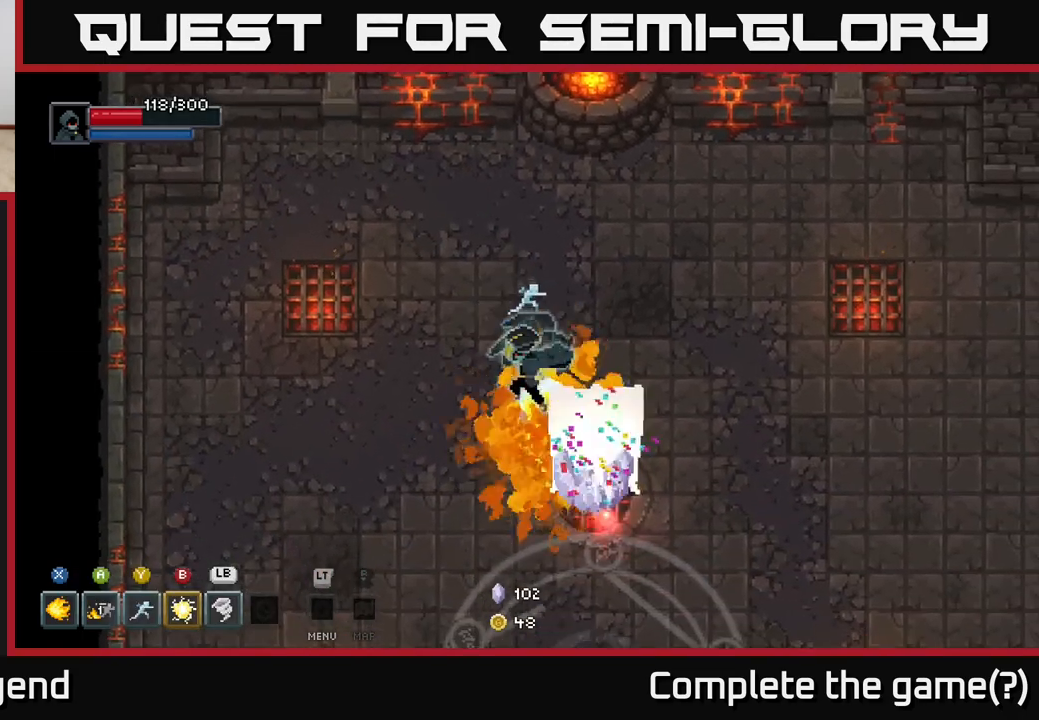
{"buttons": ["X"], "left_stick": "center", "right_stick": "center", "events": []}
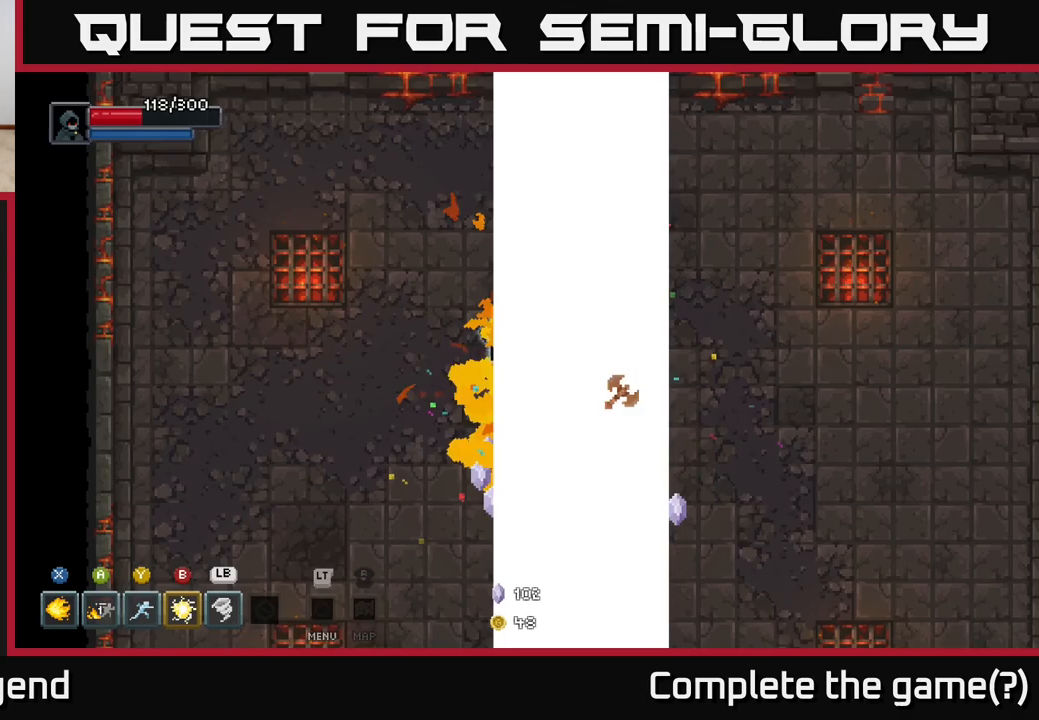
{"buttons": [], "left_stick": "down-right", "right_stick": "center", "events": [[67, "X", "up"], [83, "left_stick", "right"], [183, "left_stick", "down-right"]]}